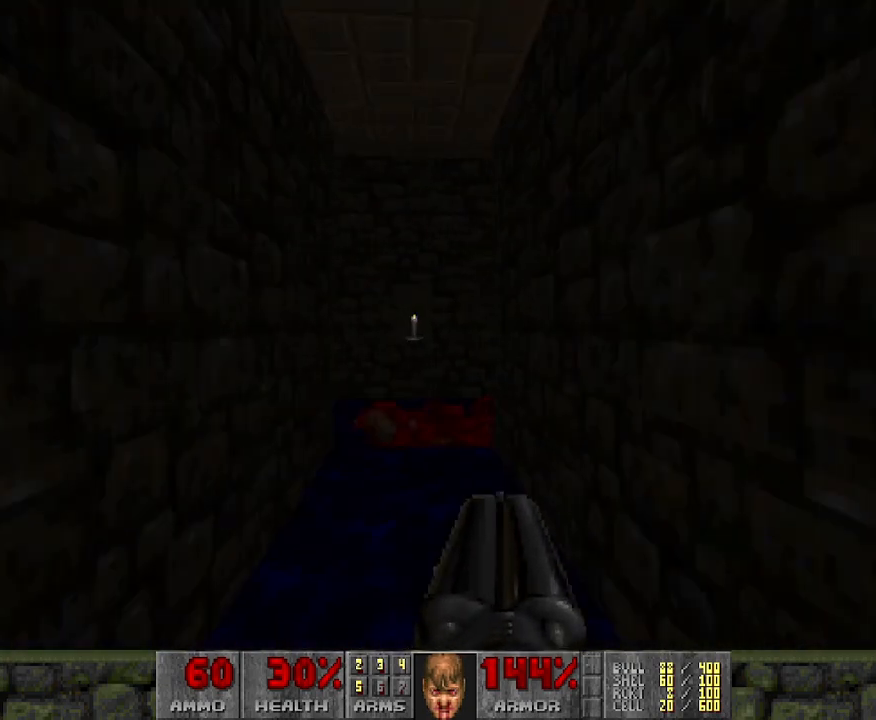
Gameplay with keyboard and mouse; each line is a JSON object with the keys and mouse buttons held at the frame after it. "events" lists presses ("down") and releases ("up") of "a", "d", "s", "space", "w", "mouse_left" and "mouse_right" between this image and that frame as [ms after this image, input, new state], when the widget could be followed in between. "mouse_left", "mouse_right" = the "left", "right" buttons of the "mouse" list. No other keys are recorded. Mouse movement is not recorded.
{"keys": ["a", "w"], "mouse": [], "events": [[150, "w", "down"], [200, "a", "up"], [433, "a", "down"]]}
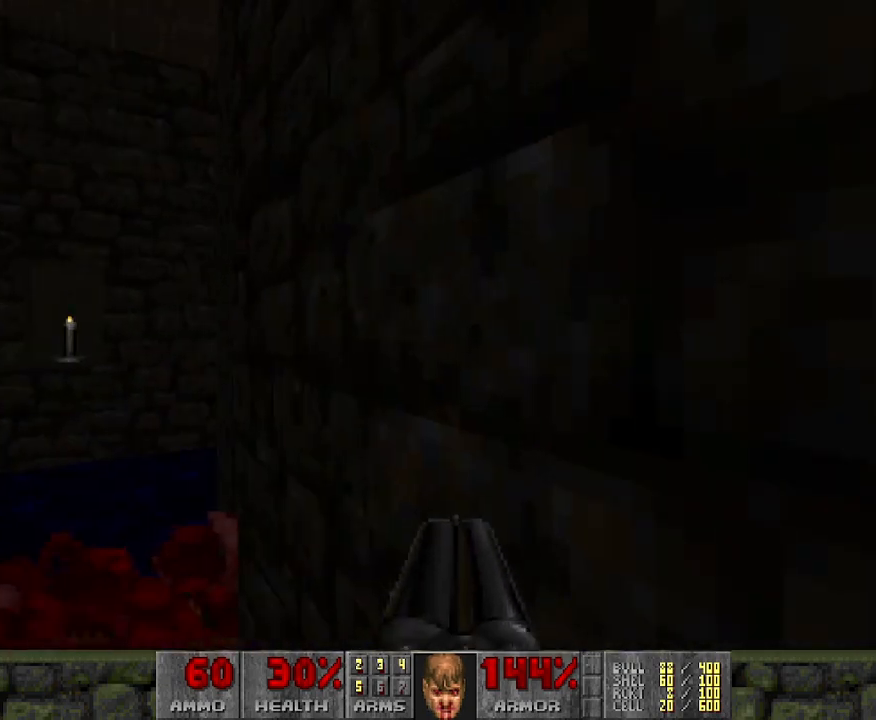
{"keys": ["w"], "mouse": [], "events": [[300, "a", "up"]]}
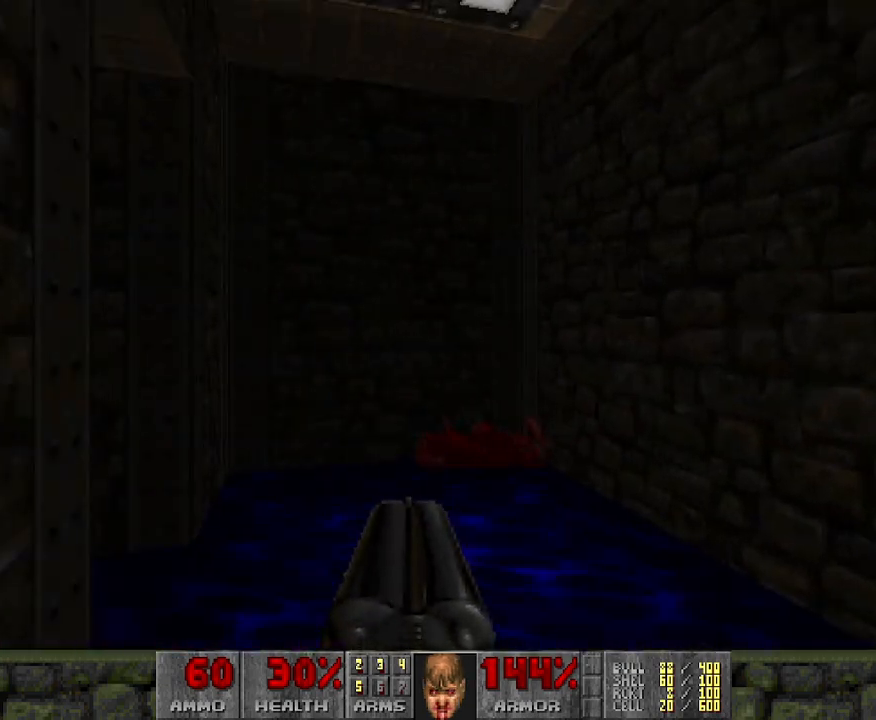
{"keys": ["a"], "mouse": [], "events": [[317, "w", "up"], [417, "a", "down"]]}
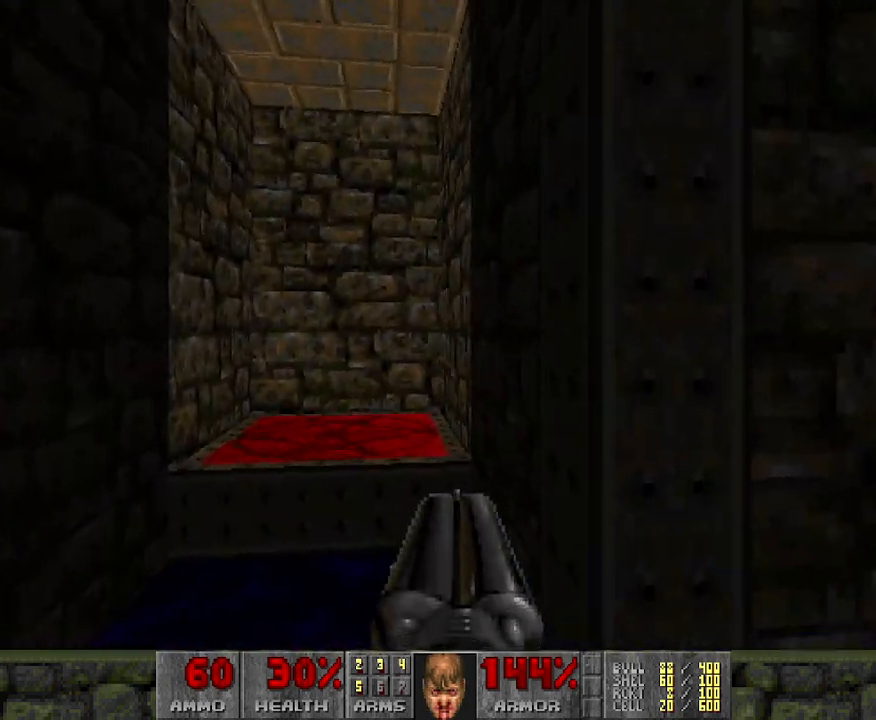
{"keys": ["w"], "mouse": [], "events": [[100, "w", "down"], [283, "a", "up"], [367, "w", "up"], [467, "w", "down"]]}
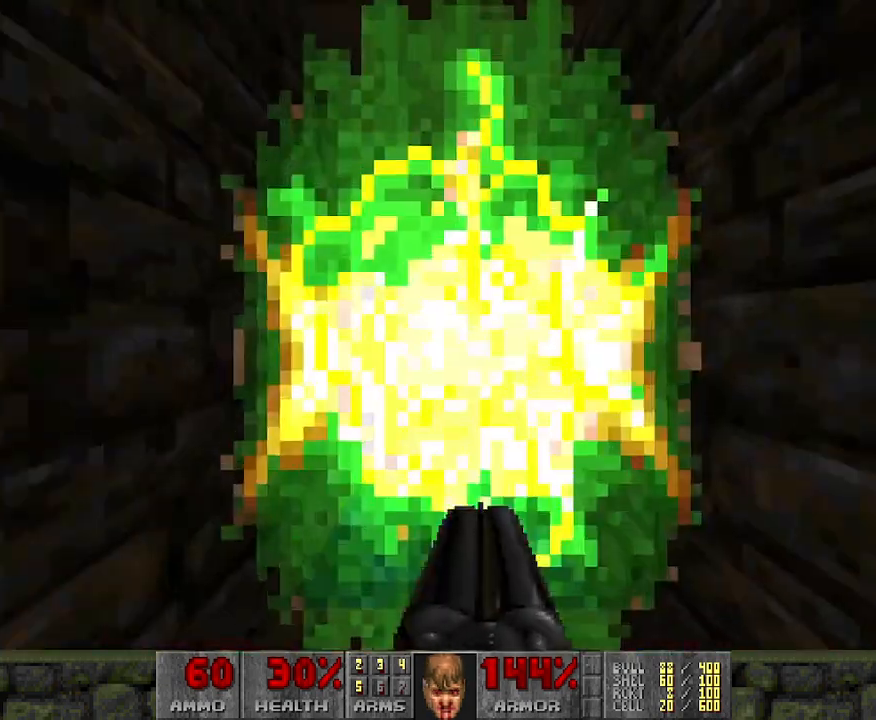
{"keys": [], "mouse": [], "events": [[200, "w", "up"]]}
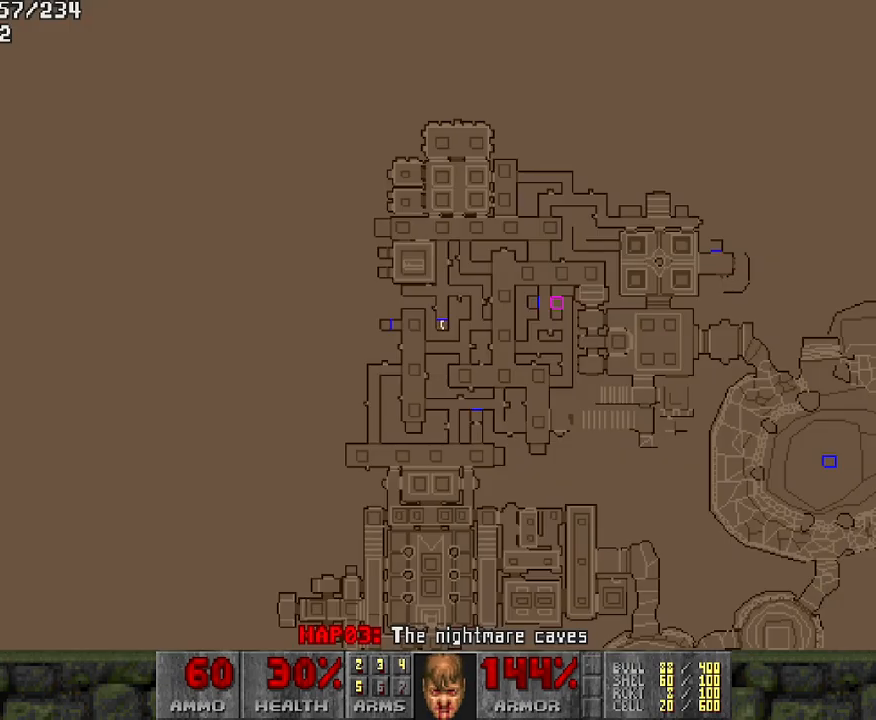
{"keys": [], "mouse": [], "events": []}
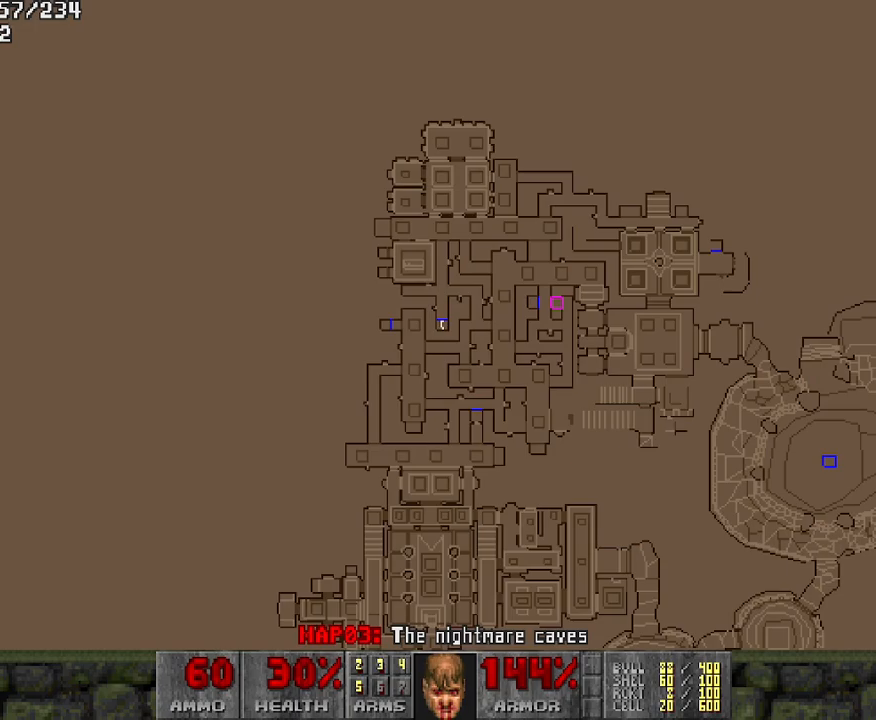
{"keys": [], "mouse": [], "events": [[83, "w", "down"], [467, "w", "up"]]}
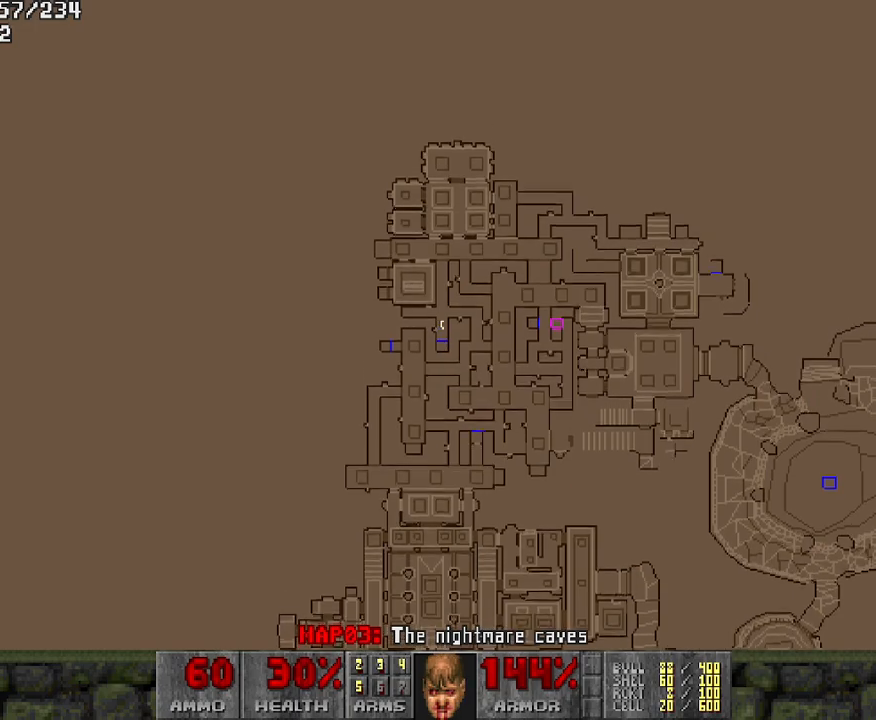
{"keys": [], "mouse": [], "events": []}
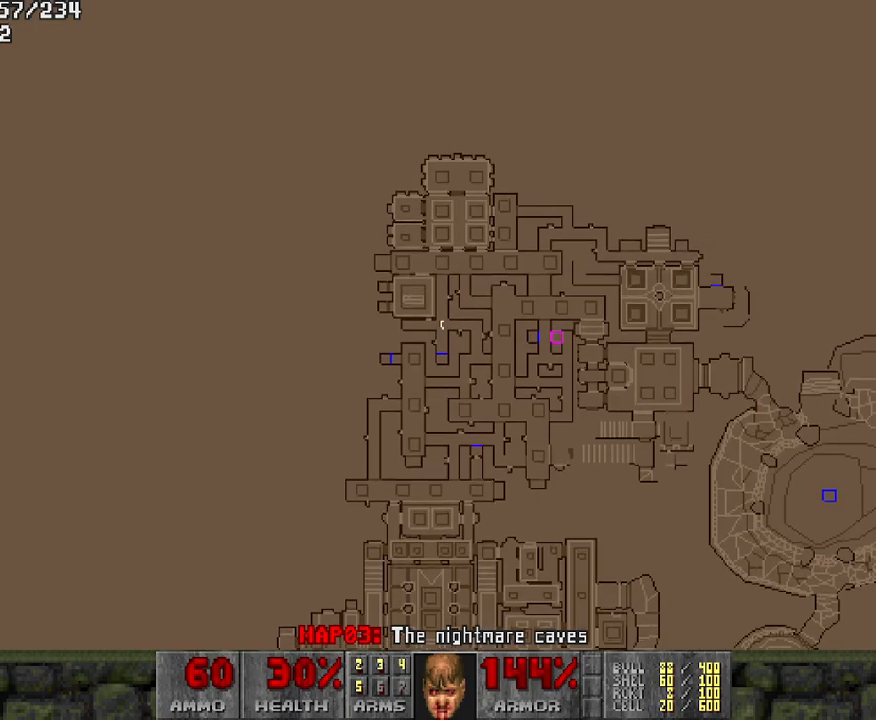
{"keys": ["w"], "mouse": [], "events": [[17, "w", "down"]]}
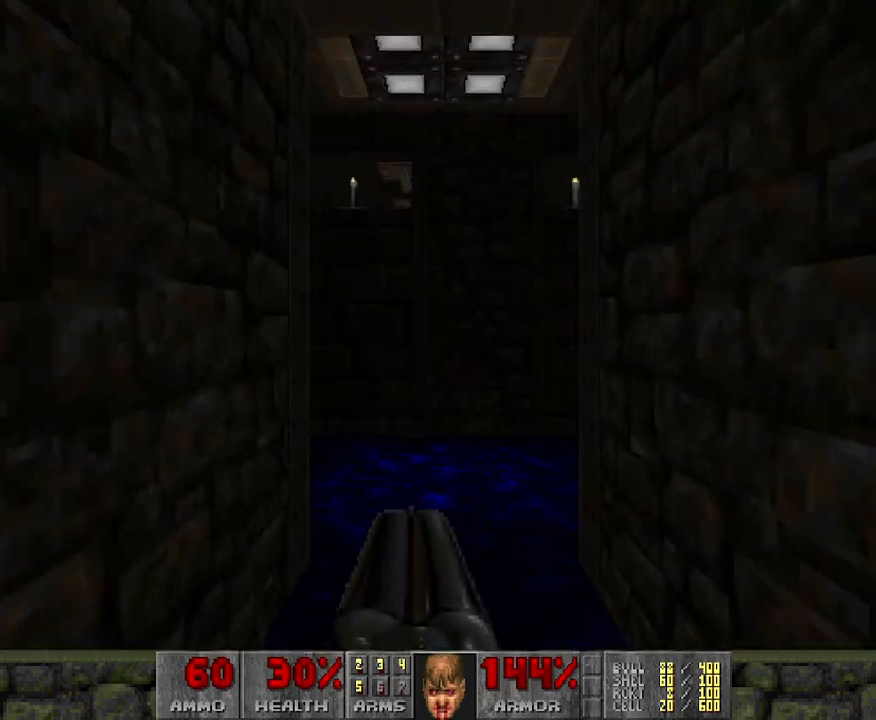
{"keys": ["a", "w"], "mouse": [], "events": [[83, "w", "up"], [267, "w", "down"], [450, "a", "down"]]}
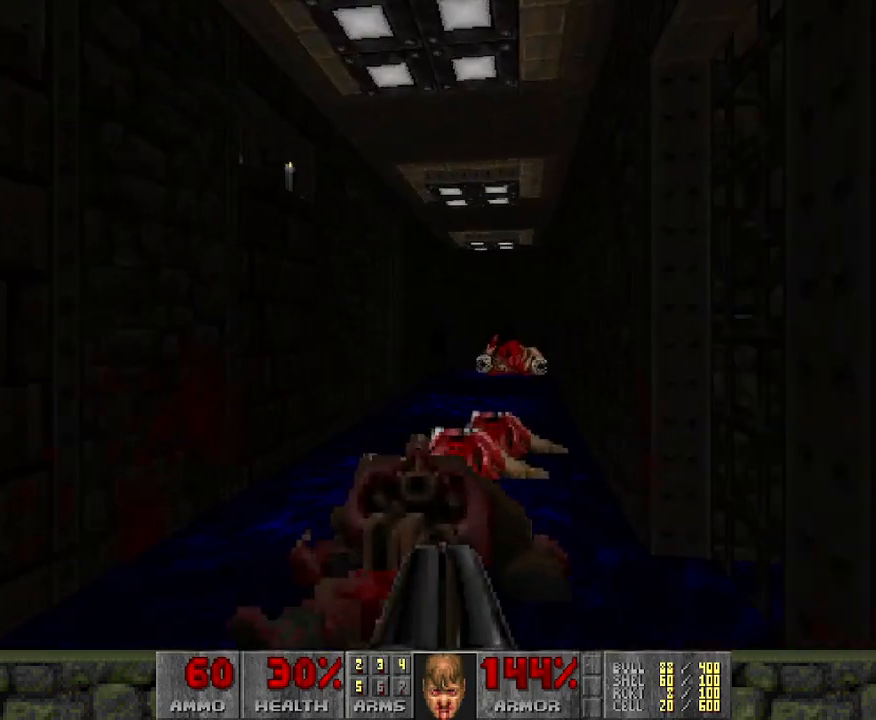
{"keys": ["w"], "mouse": [], "events": [[67, "a", "up"], [150, "d", "down"], [250, "d", "up"]]}
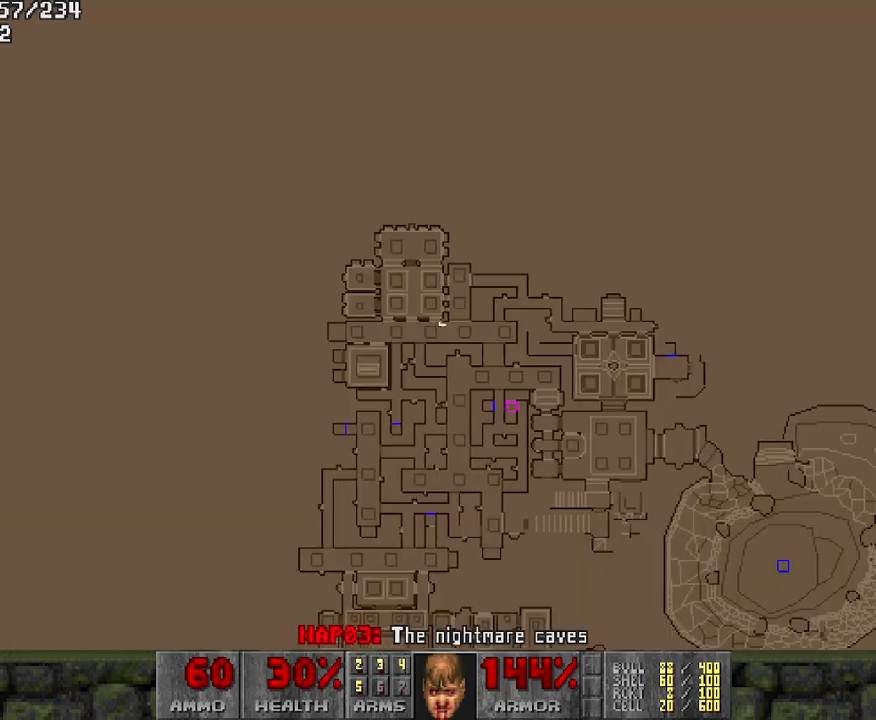
{"keys": [], "mouse": [], "events": [[300, "w", "up"]]}
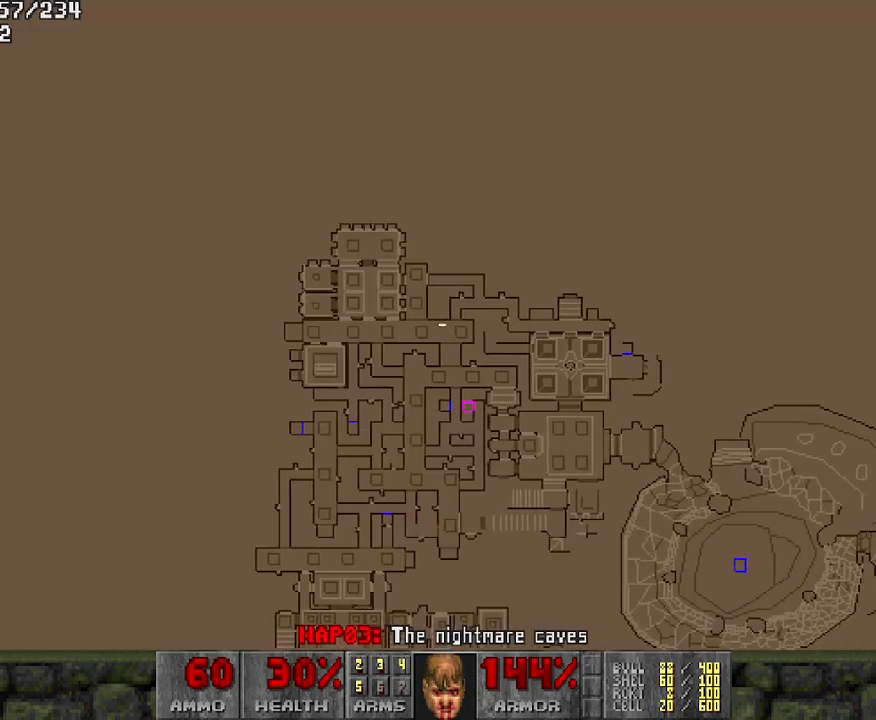
{"keys": [], "mouse": [], "events": []}
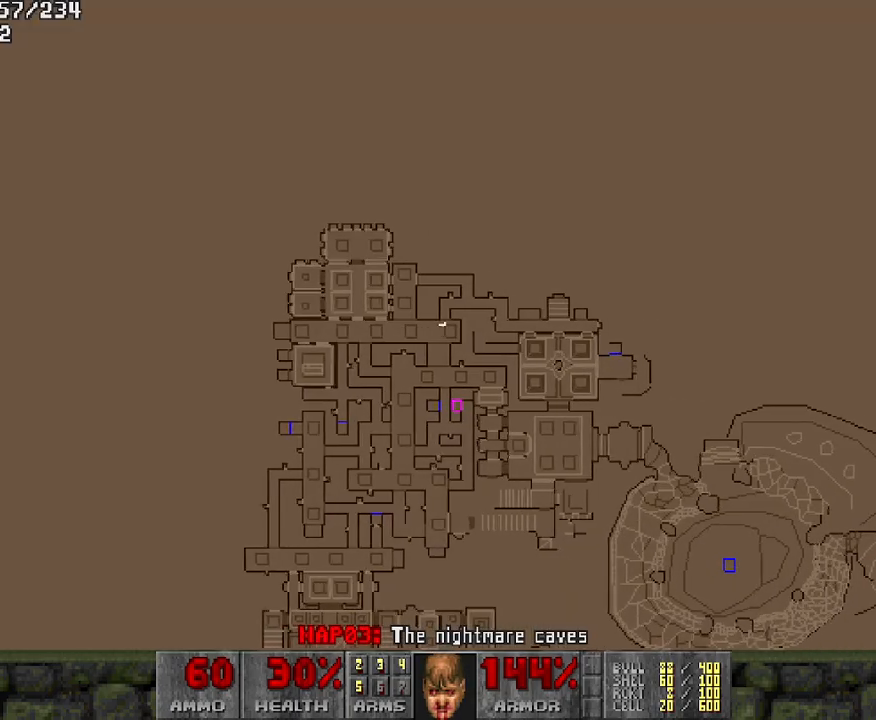
{"keys": [], "mouse": [], "events": []}
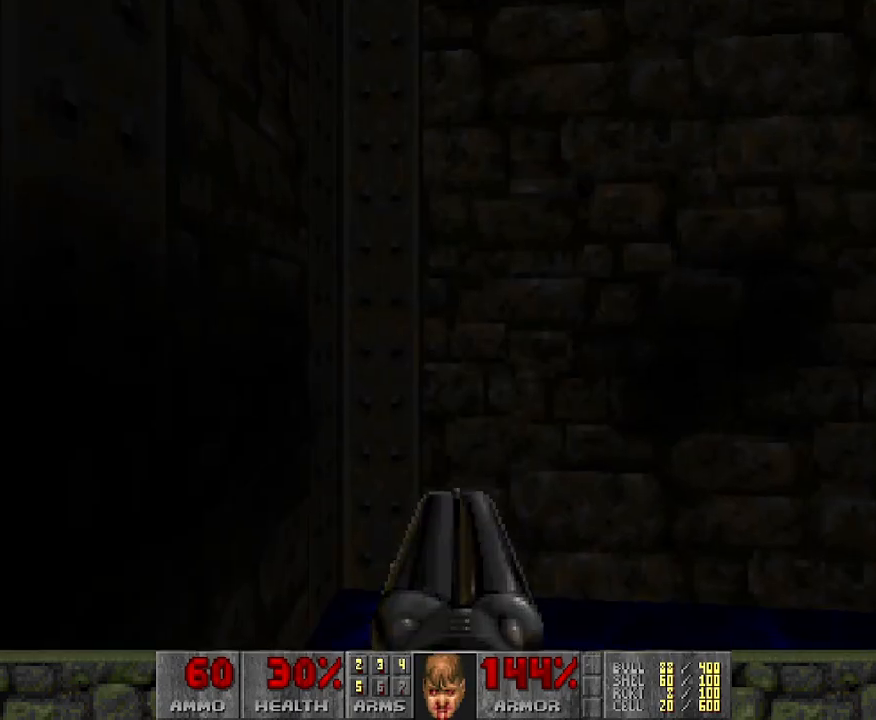
{"keys": [], "mouse": [], "events": [[67, "w", "down"], [117, "w", "up"]]}
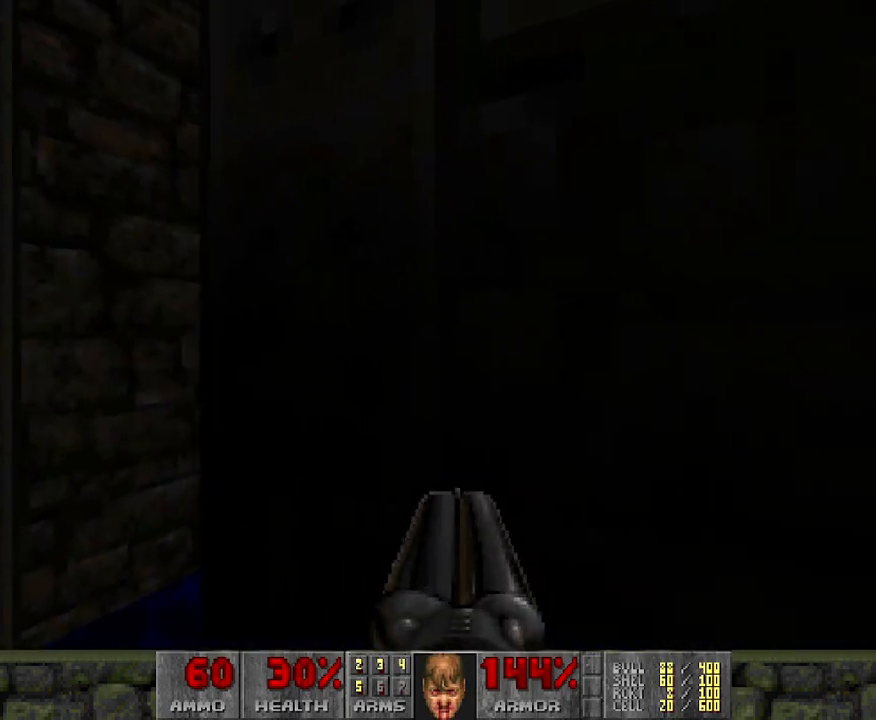
{"keys": ["w"], "mouse": [], "events": [[83, "w", "down"], [133, "a", "down"], [450, "a", "up"]]}
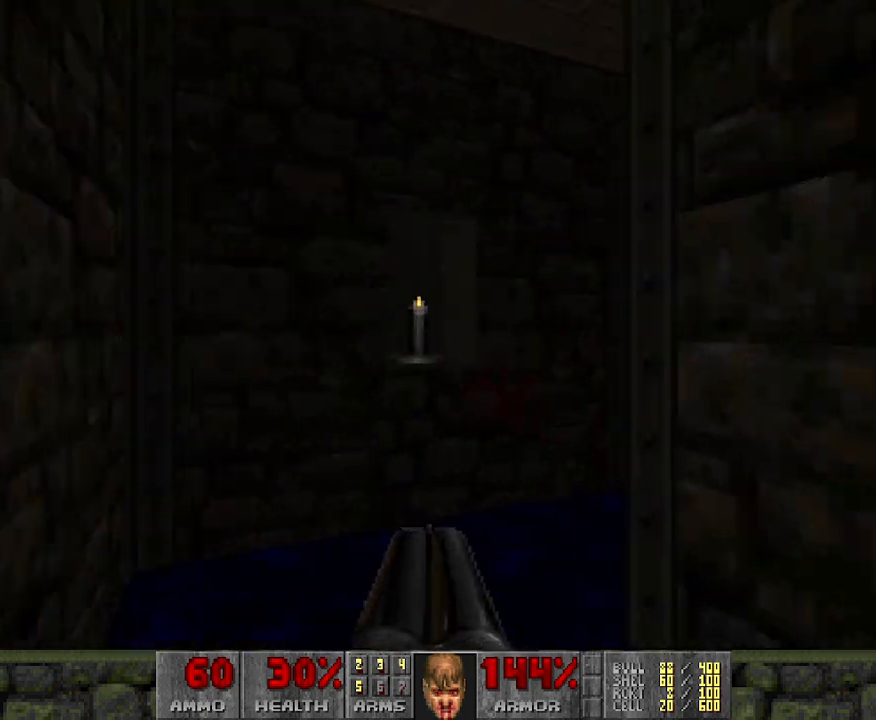
{"keys": ["w"], "mouse": [], "events": []}
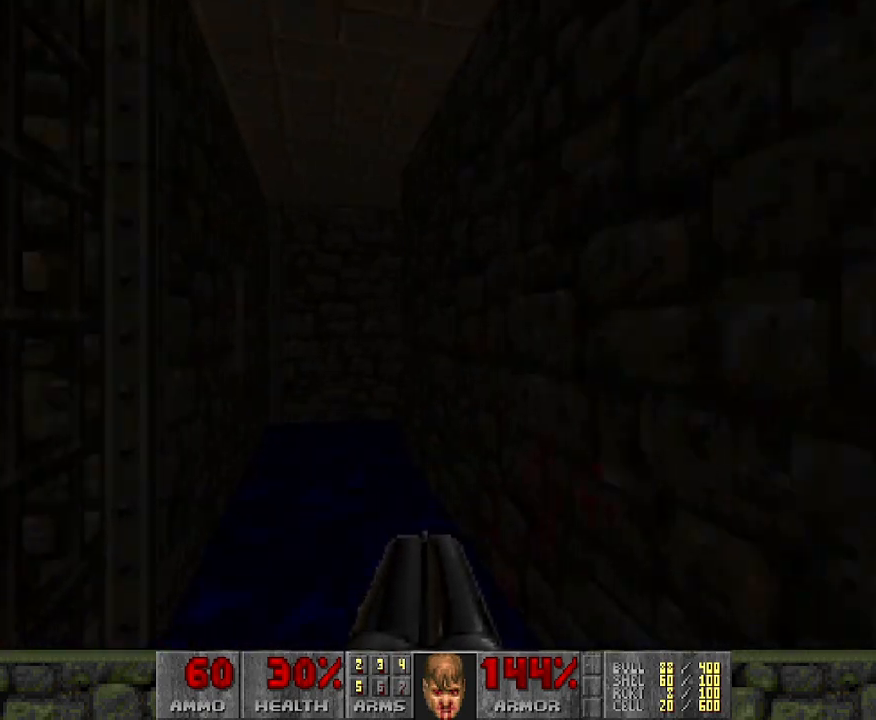
{"keys": ["w"], "mouse": [], "events": []}
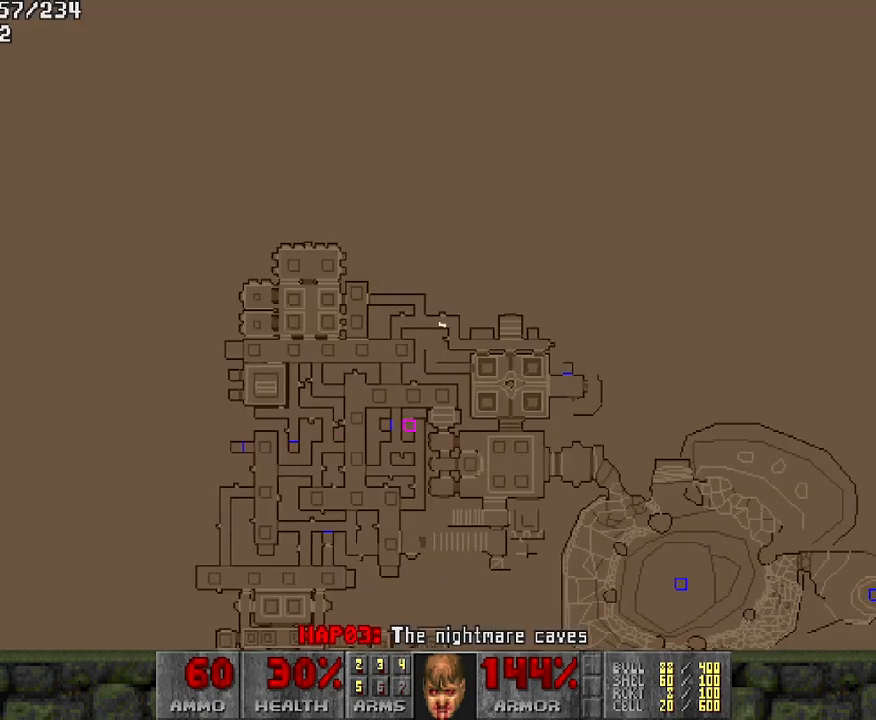
{"keys": [], "mouse": [], "events": [[150, "w", "up"]]}
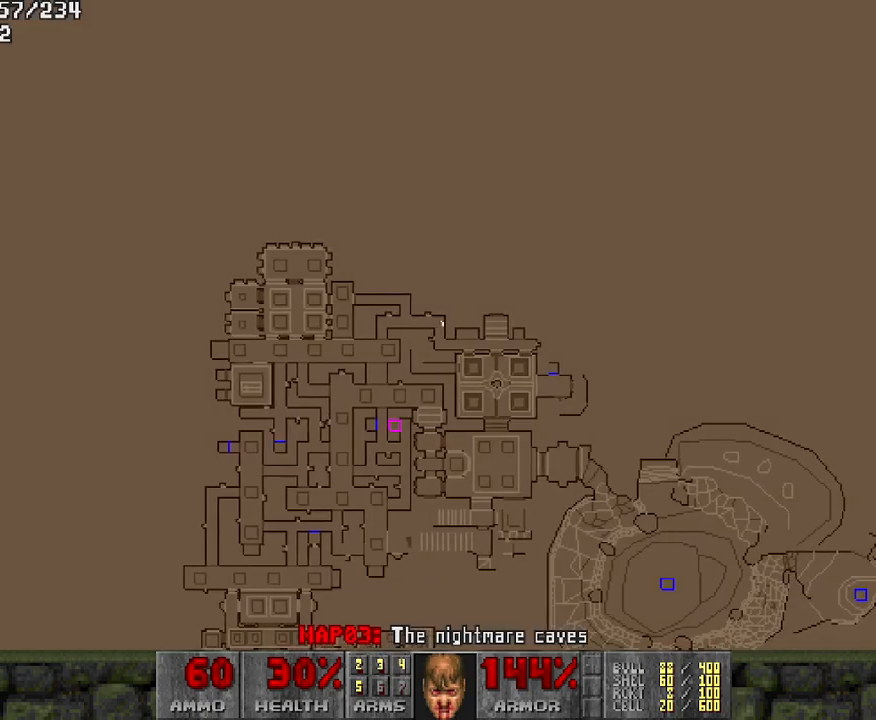
{"keys": ["w"], "mouse": [], "events": [[383, "w", "down"]]}
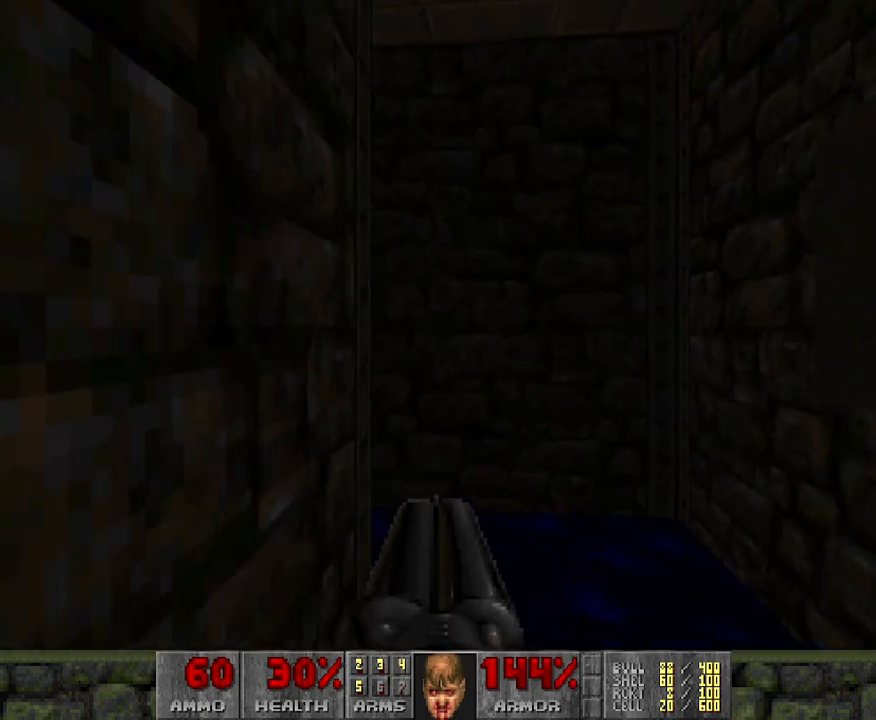
{"keys": ["w"], "mouse": [], "events": []}
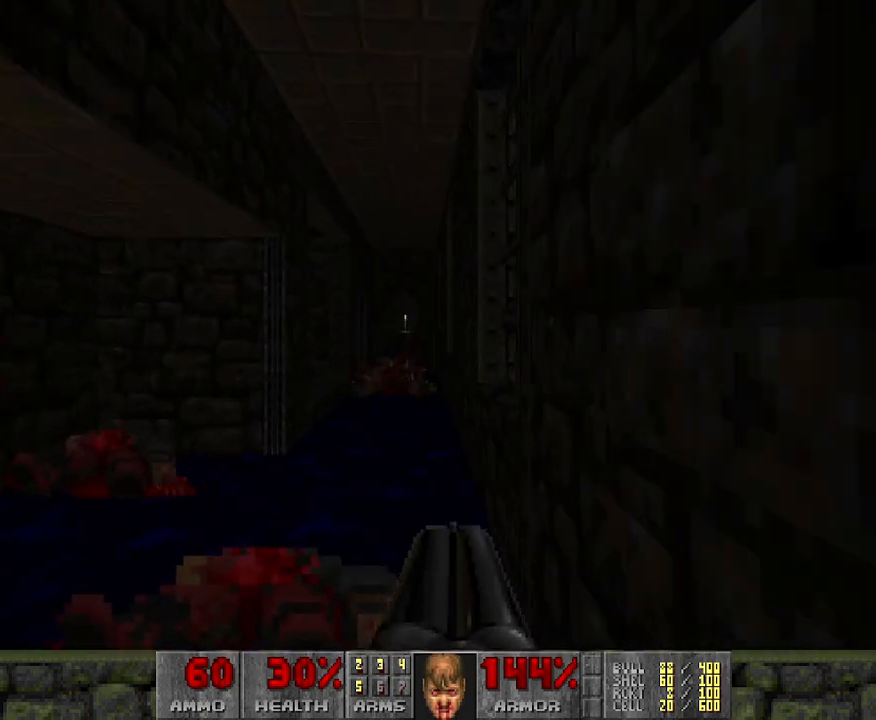
{"keys": ["a"], "mouse": [], "events": [[150, "a", "down"], [233, "a", "up"], [283, "w", "up"], [467, "a", "down"]]}
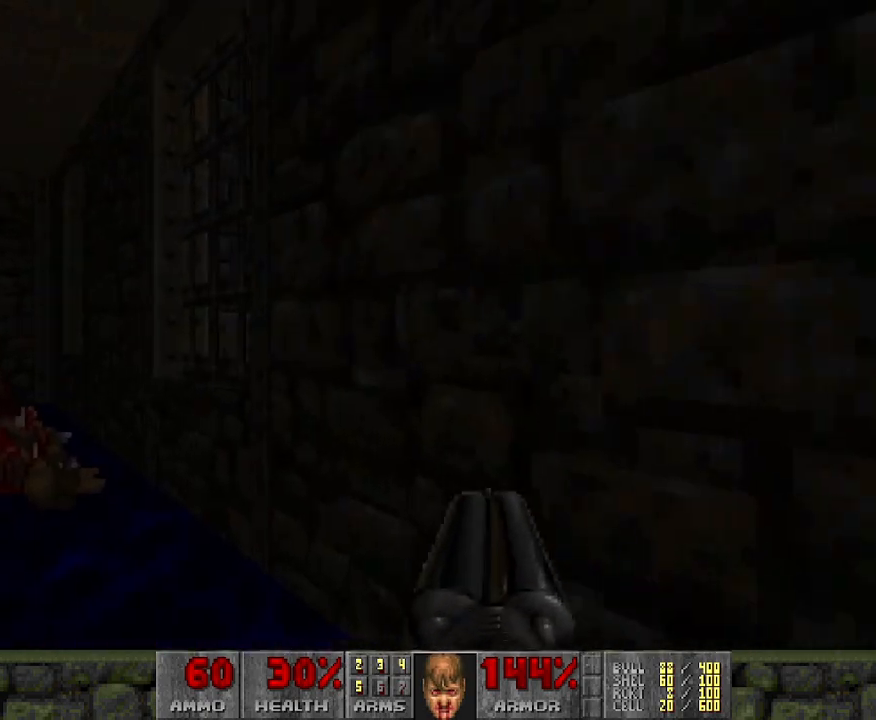
{"keys": [], "mouse": [], "events": [[67, "w", "down"], [383, "a", "up"], [433, "w", "up"]]}
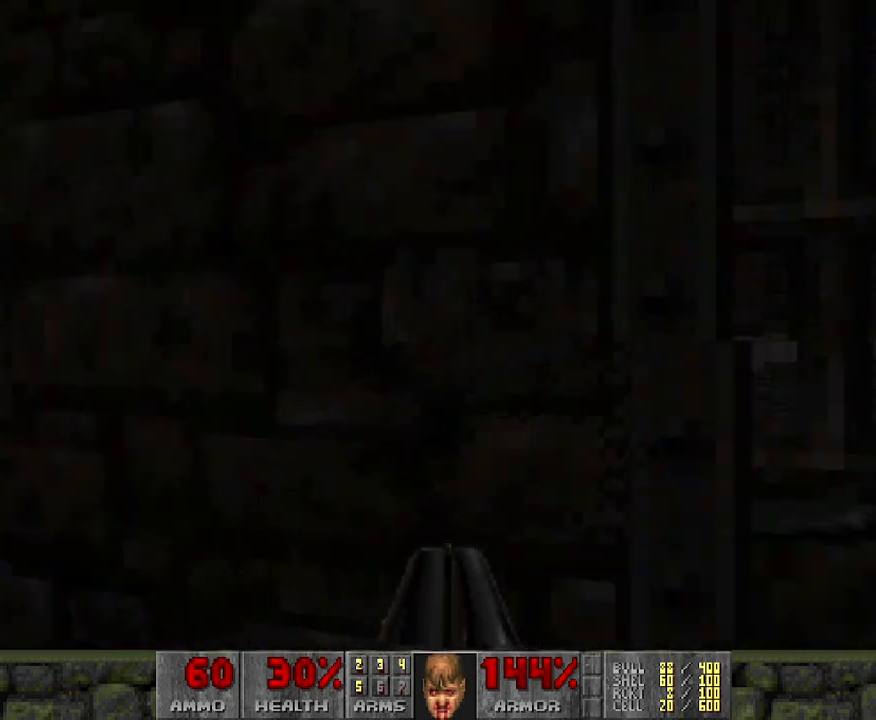
{"keys": ["w"], "mouse": [], "events": [[133, "d", "down"], [167, "w", "down"], [283, "d", "up"]]}
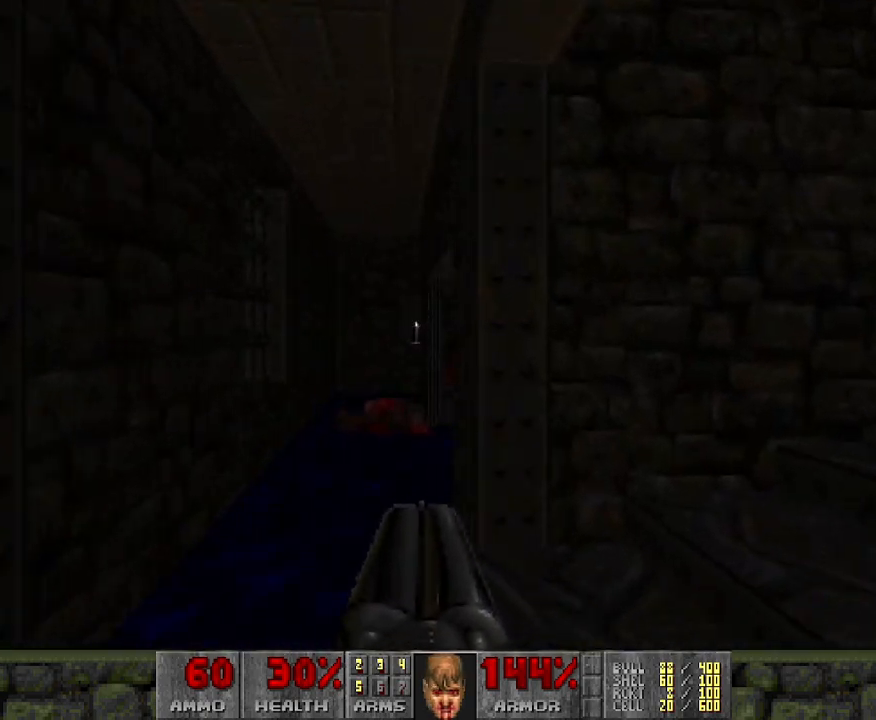
{"keys": ["w"], "mouse": [], "events": [[150, "a", "down"], [333, "a", "up"]]}
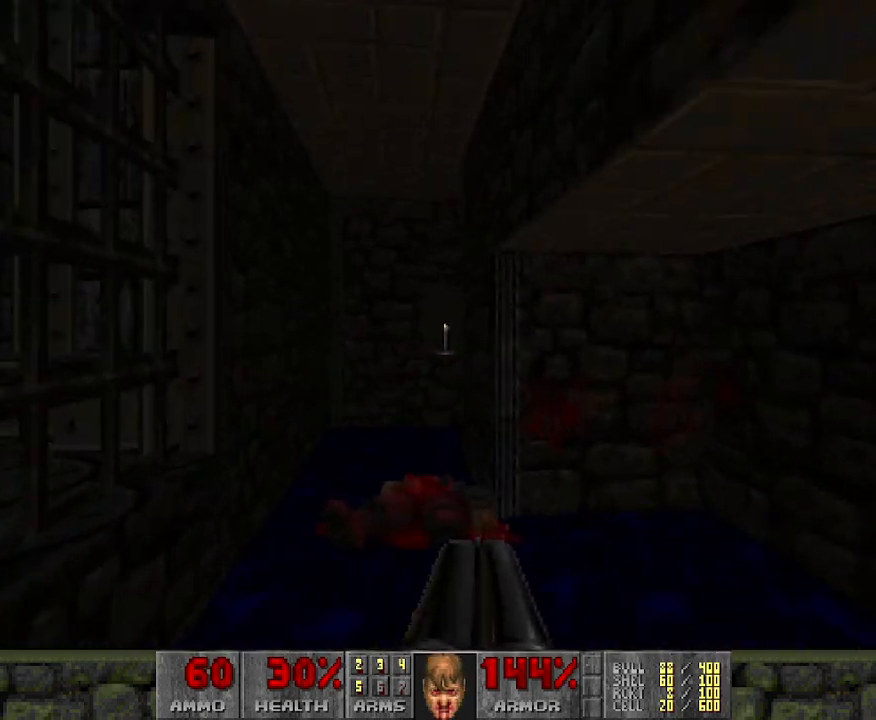
{"keys": [], "mouse": [], "events": [[217, "w", "up"]]}
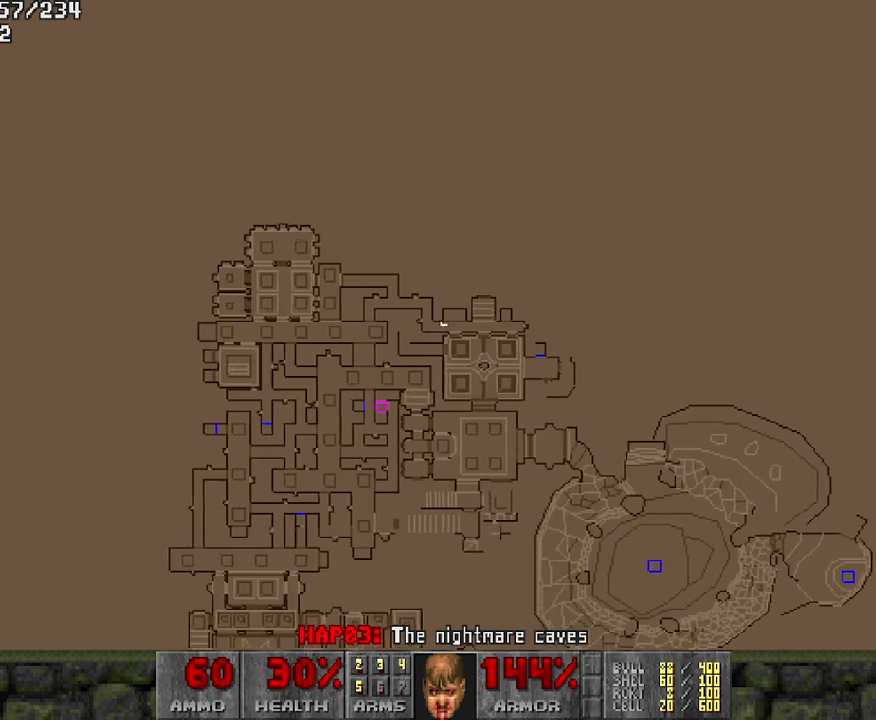
{"keys": ["w"], "mouse": [], "events": [[233, "w", "down"]]}
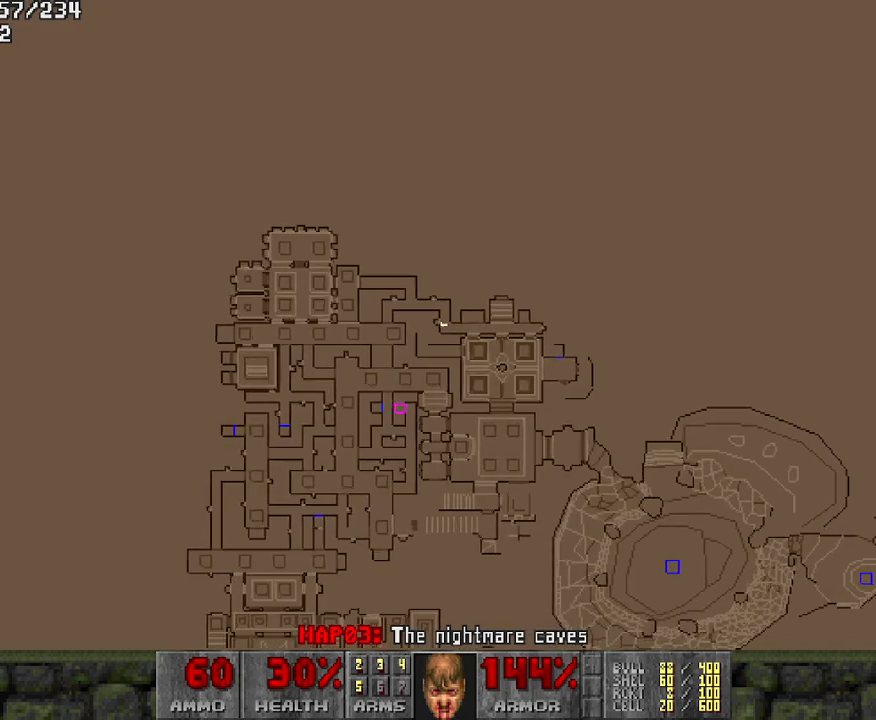
{"keys": ["w"], "mouse": [], "events": []}
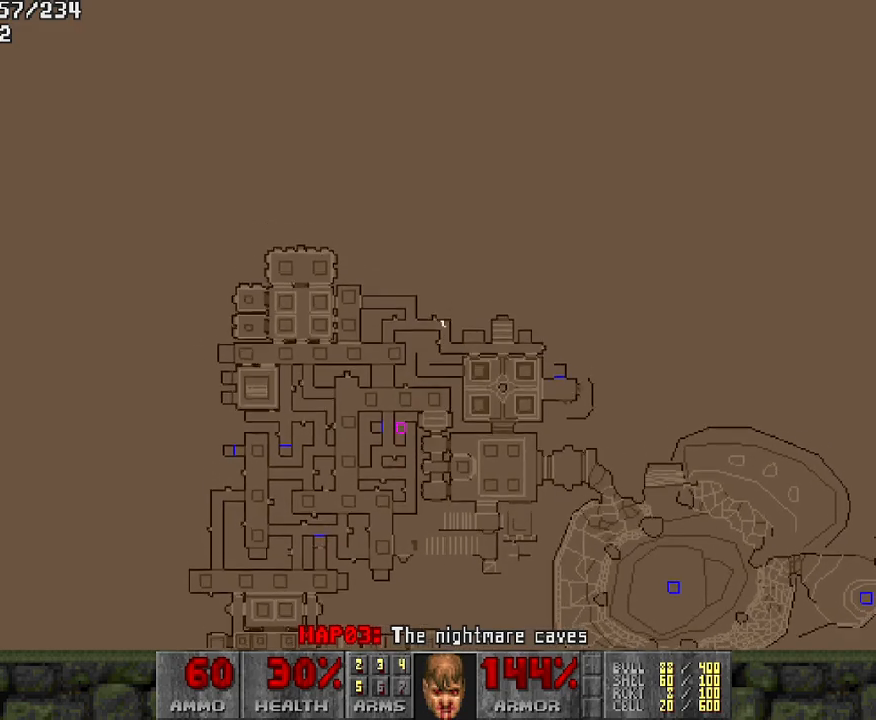
{"keys": [], "mouse": [], "events": [[167, "w", "up"]]}
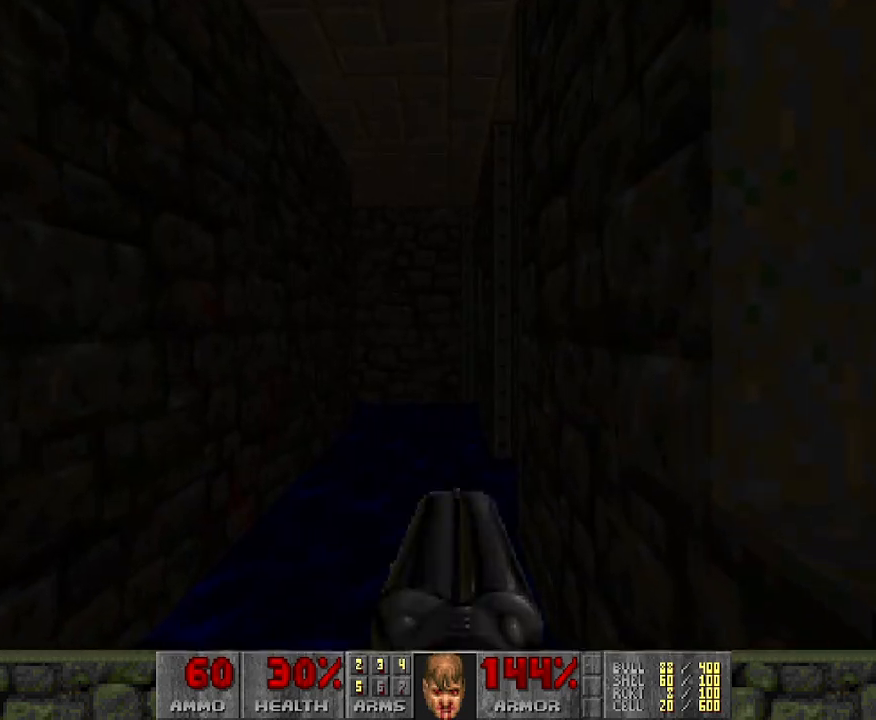
{"keys": [], "mouse": [], "events": []}
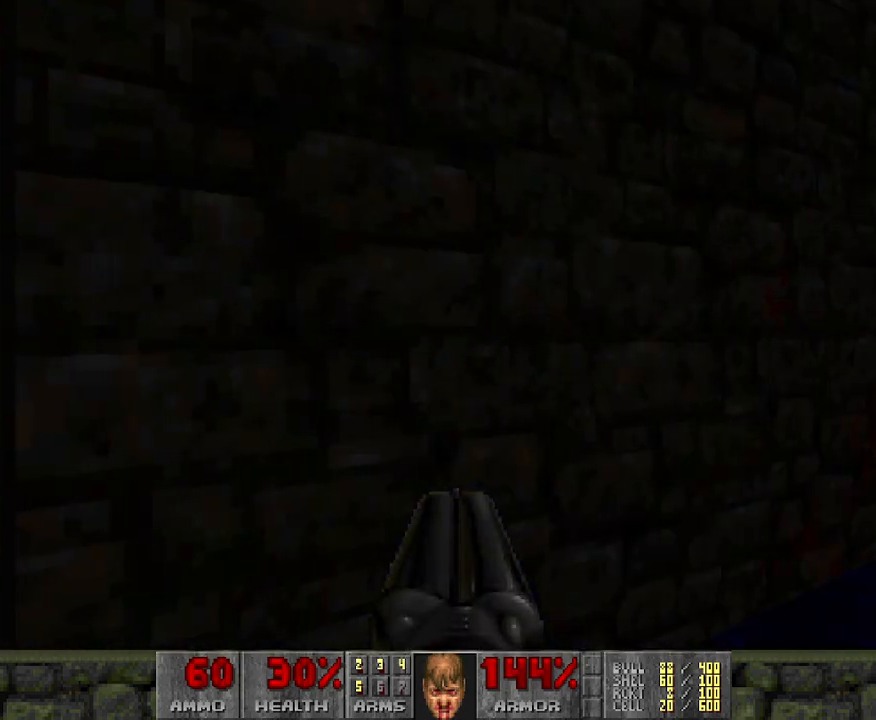
{"keys": ["w"], "mouse": [], "events": [[33, "w", "down"], [200, "space", "down"], [300, "space", "up"], [400, "space", "down"], [483, "space", "up"]]}